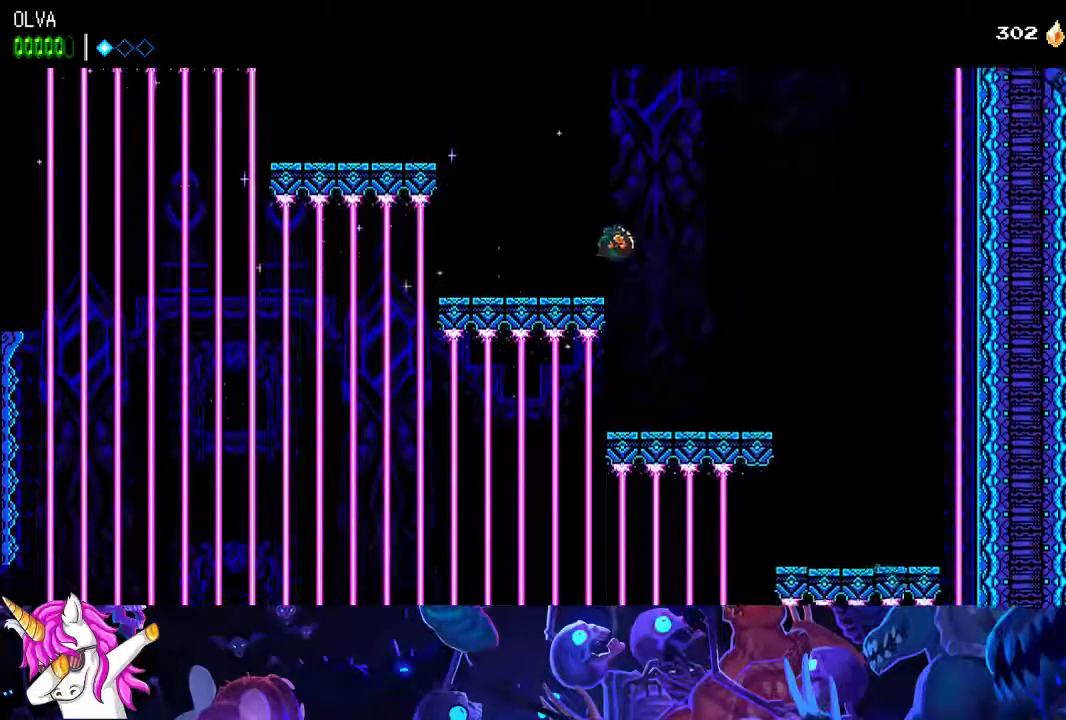
Gameplay with a controller (Xbox layout); each line is a JSON object with the inputs held at the frame after it. "events" lists button and stick changes between this image and that frame as [ms after this image, input, new state], when the widget could be followed in between. Not read: right_stick.
{"buttons": ["A"], "left_stick": "left", "events": [[217, "A", "down"]]}
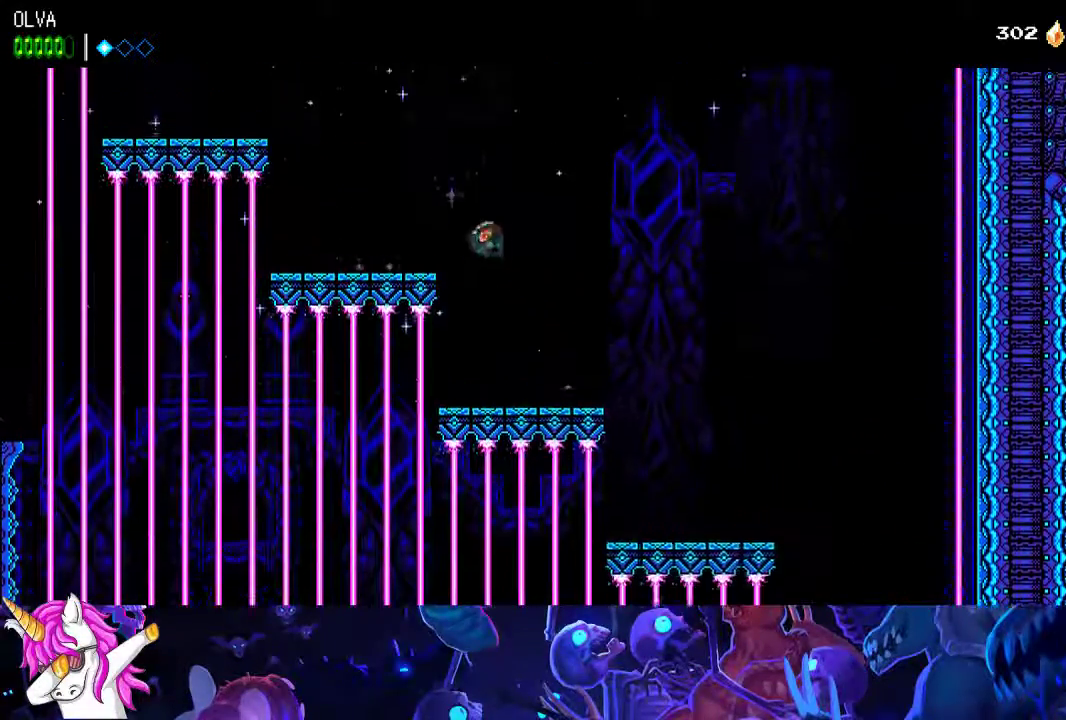
{"buttons": ["A"], "left_stick": "left", "events": [[33, "A", "up"], [350, "A", "down"]]}
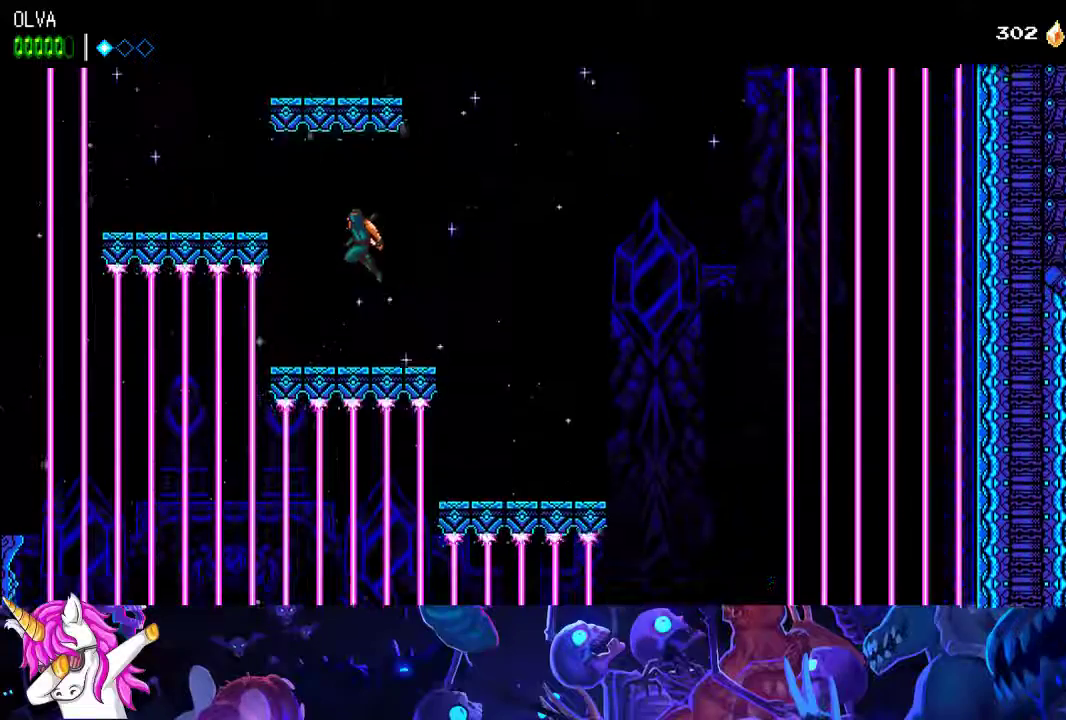
{"buttons": [], "left_stick": "left", "events": [[200, "A", "up"]]}
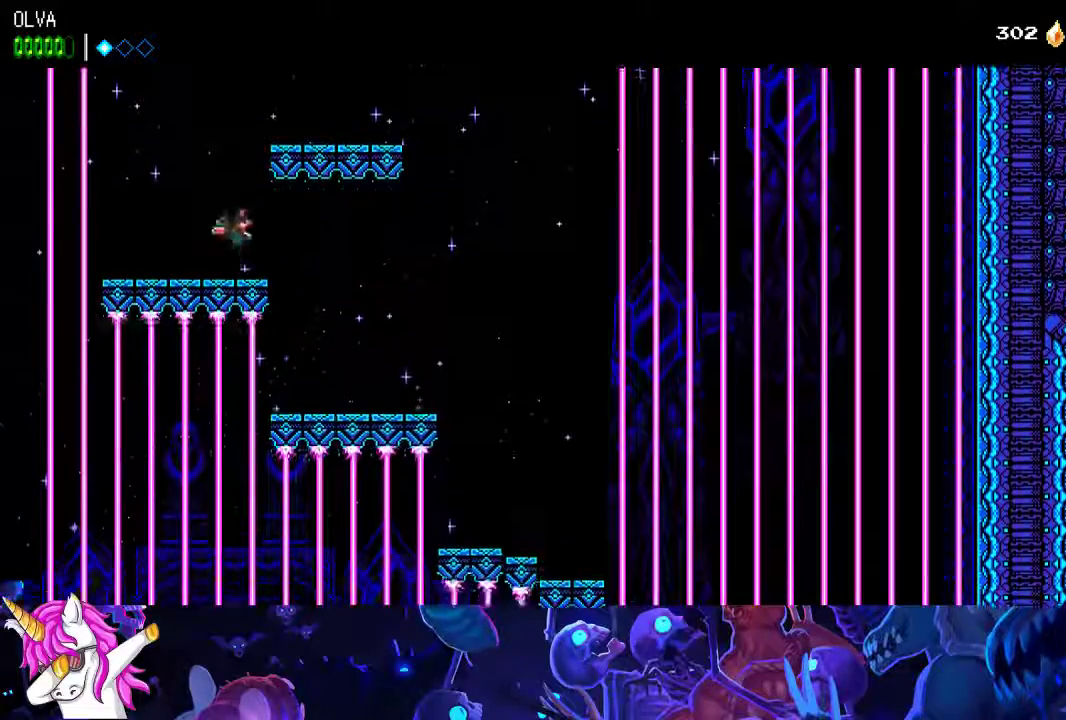
{"buttons": [], "left_stick": "right", "events": [[17, "A", "down"], [100, "left_stick", "right"], [350, "A", "up"]]}
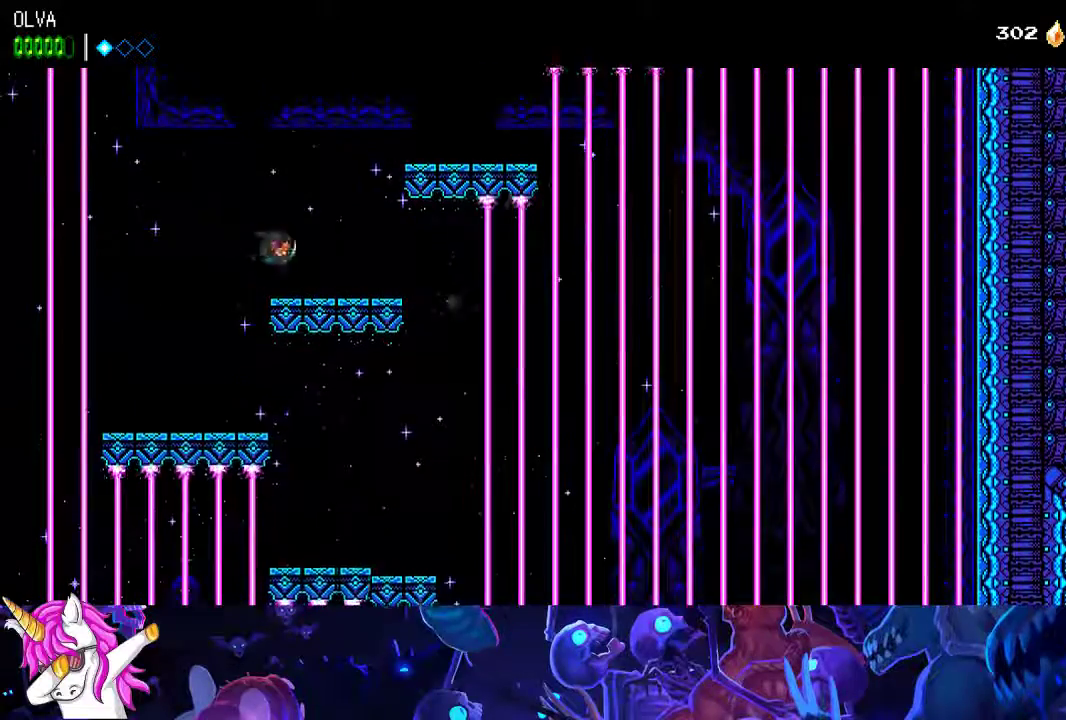
{"buttons": [], "left_stick": "right", "events": [[133, "A", "down"], [467, "A", "up"]]}
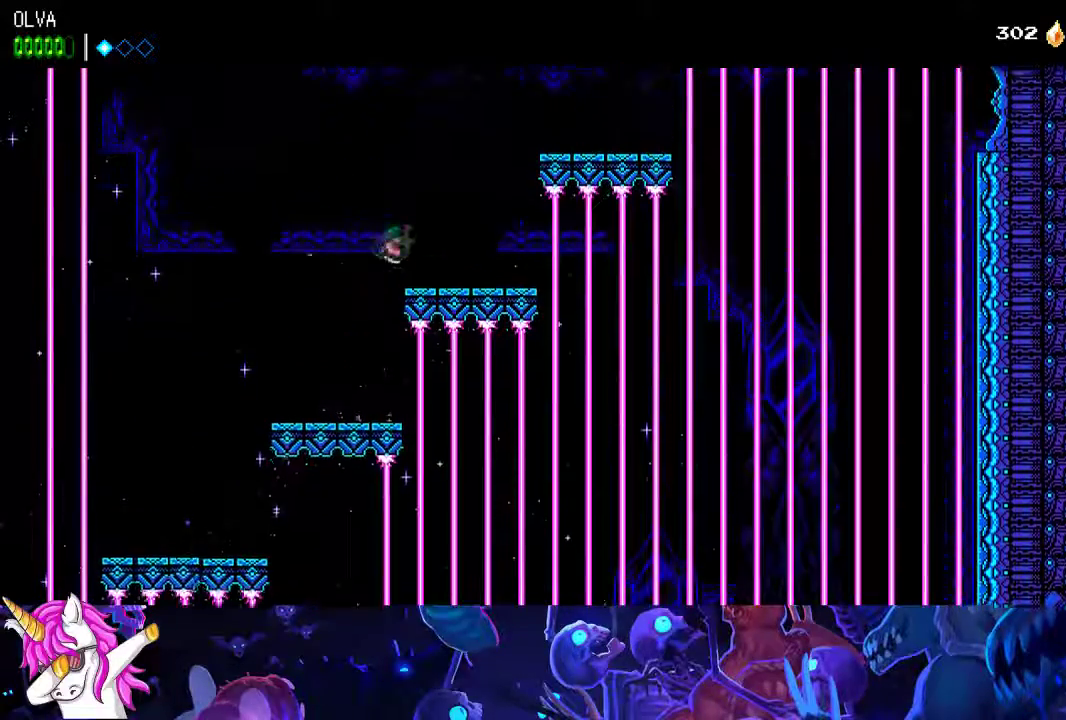
{"buttons": ["A"], "left_stick": "right", "events": [[217, "left_stick", "center"], [250, "A", "down"], [317, "left_stick", "right"]]}
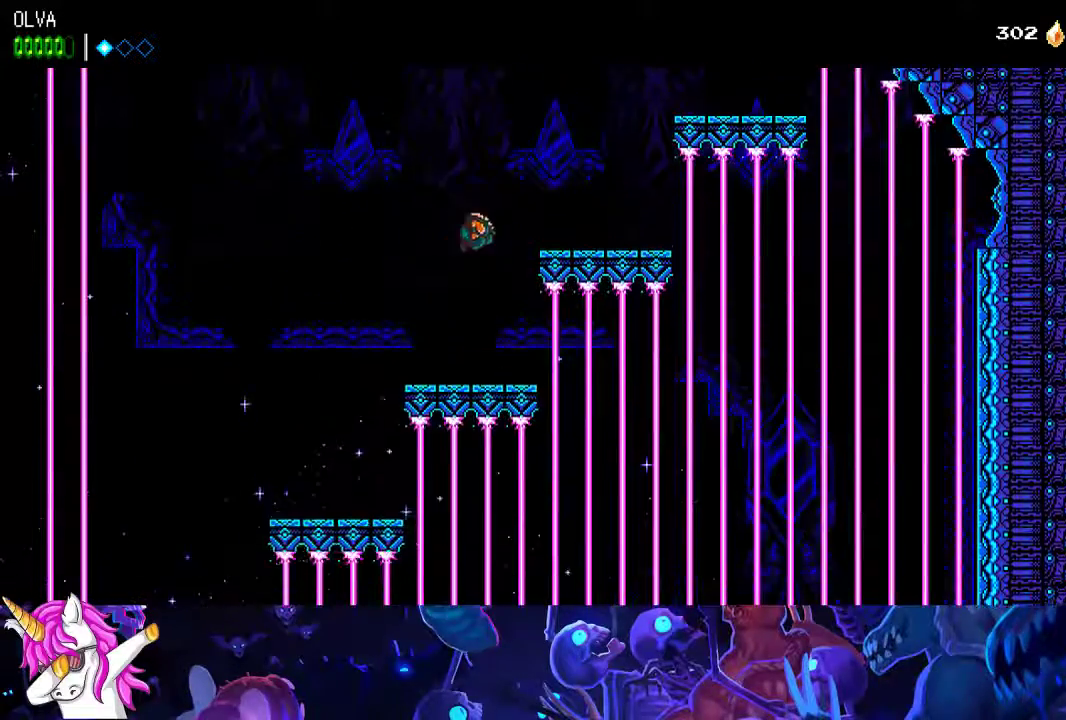
{"buttons": ["A"], "left_stick": "right", "events": [[183, "A", "up"], [433, "A", "down"]]}
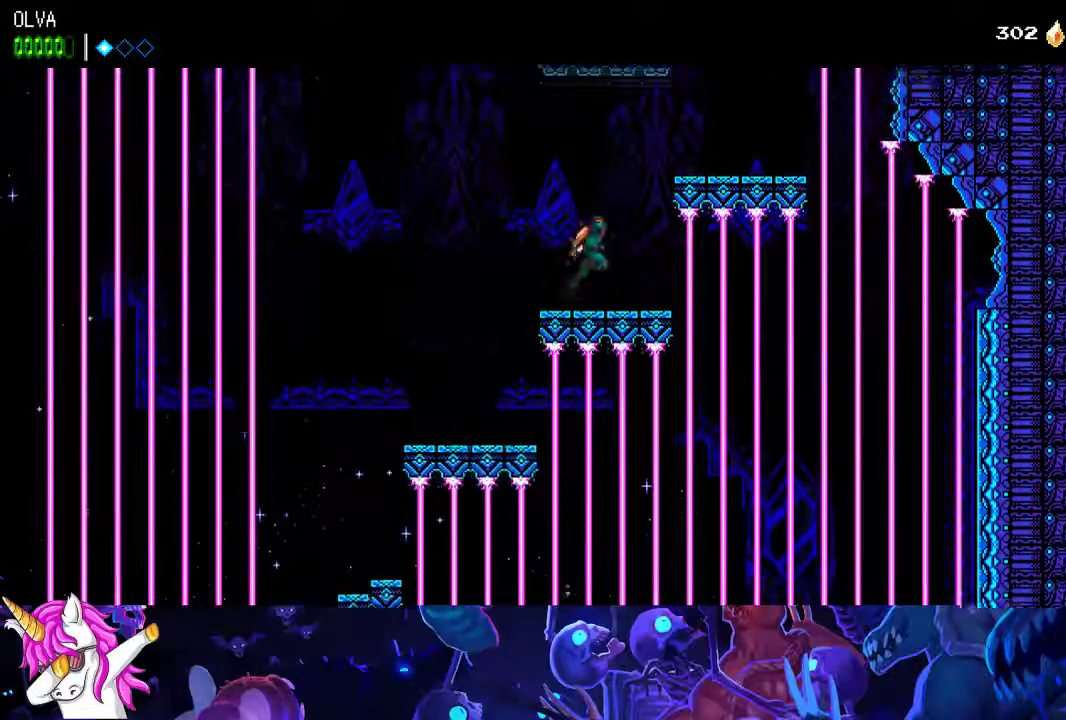
{"buttons": [], "left_stick": "right", "events": [[200, "A", "up"]]}
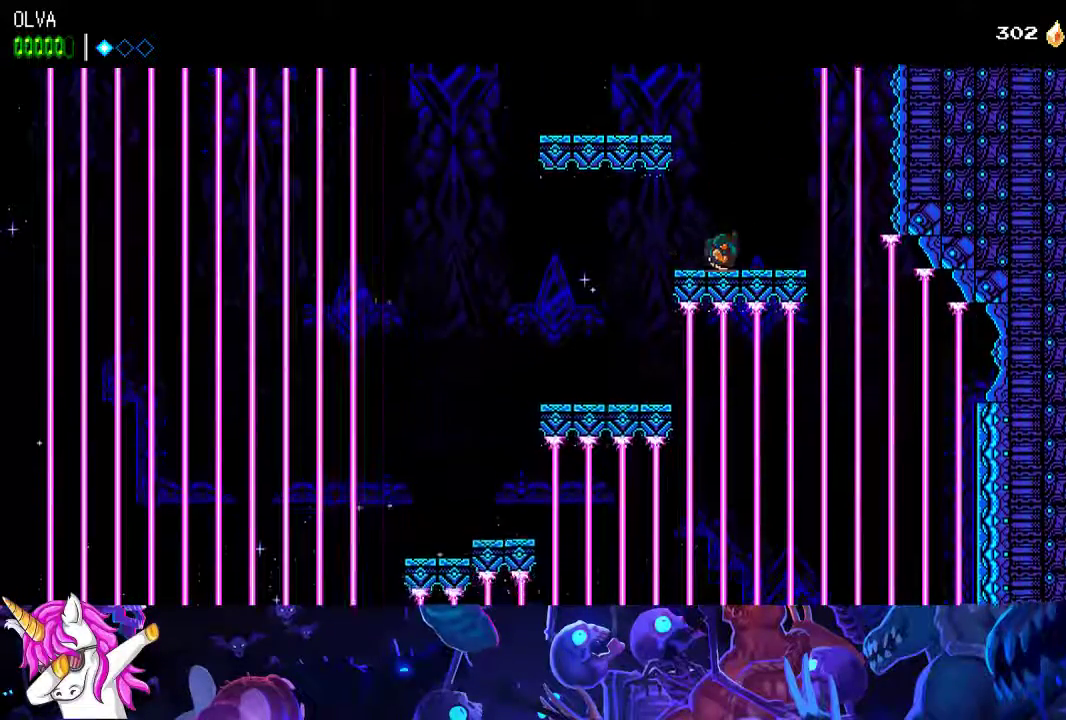
{"buttons": [], "left_stick": "left", "events": [[50, "A", "down"], [117, "left_stick", "left"], [433, "A", "up"]]}
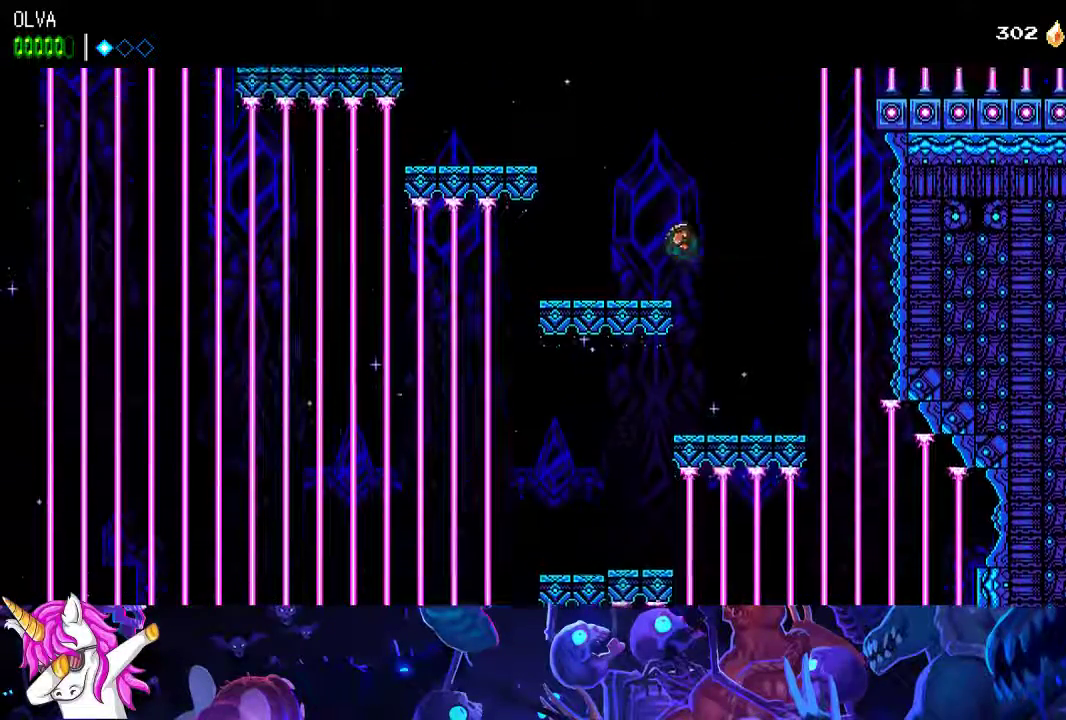
{"buttons": [], "left_stick": "left", "events": [[167, "A", "down"], [467, "A", "up"]]}
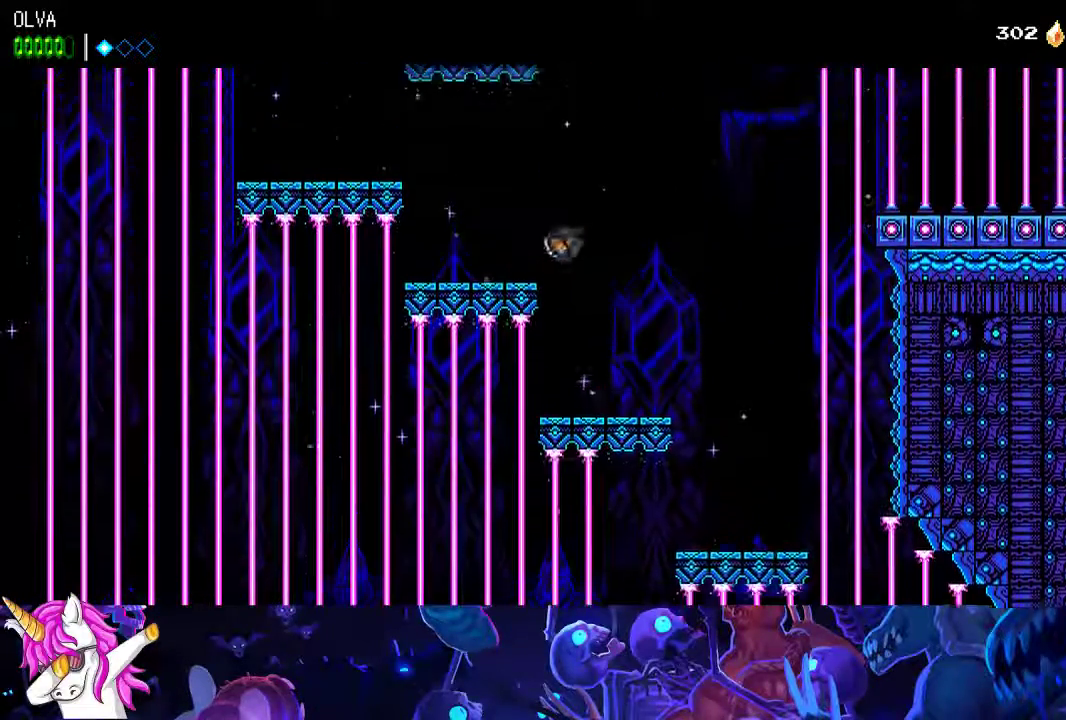
{"buttons": [], "left_stick": "left", "events": [[233, "A", "down"], [483, "A", "up"]]}
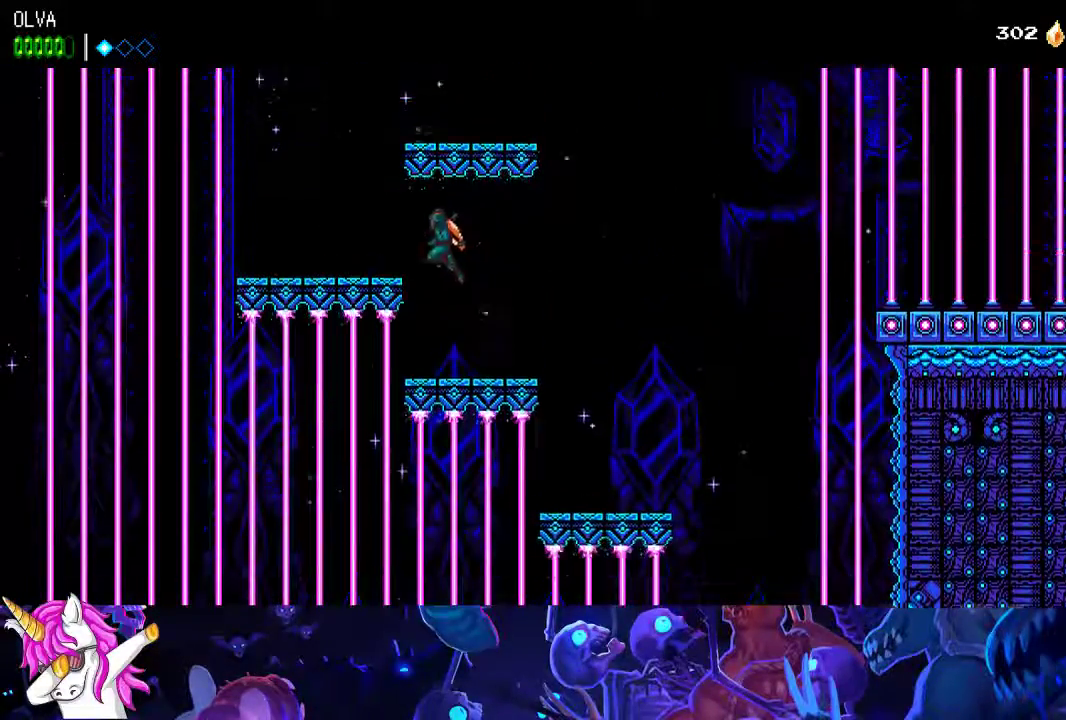
{"buttons": ["A"], "left_stick": "right", "events": [[350, "A", "down"], [433, "left_stick", "right"]]}
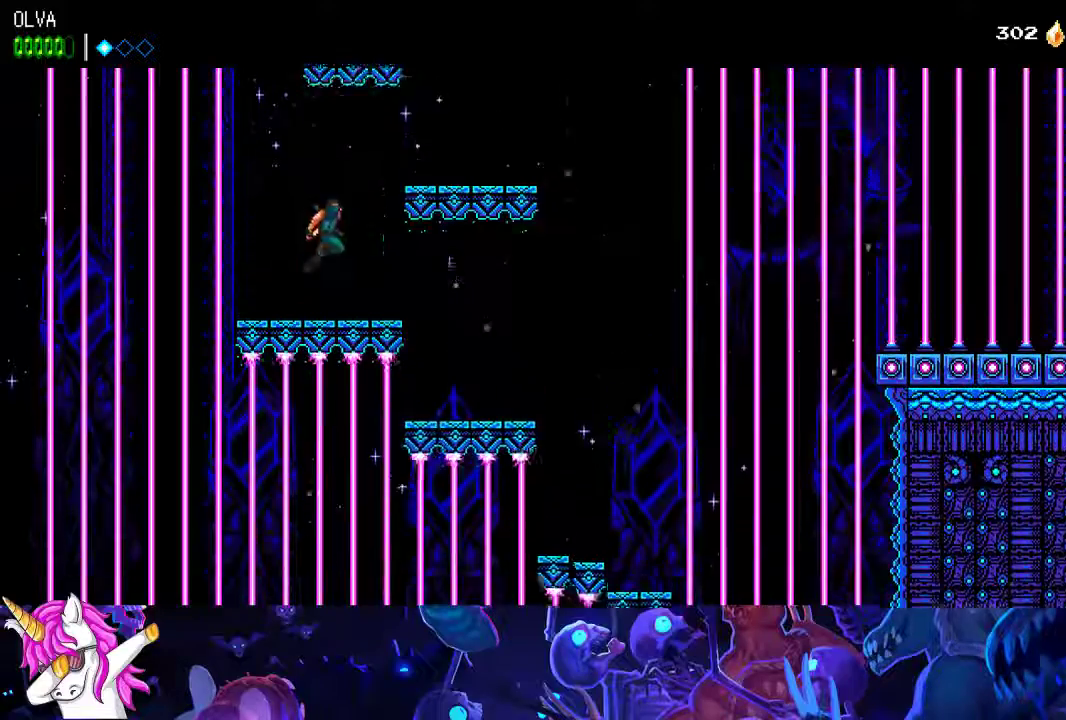
{"buttons": [], "left_stick": "right", "events": [[383, "A", "up"]]}
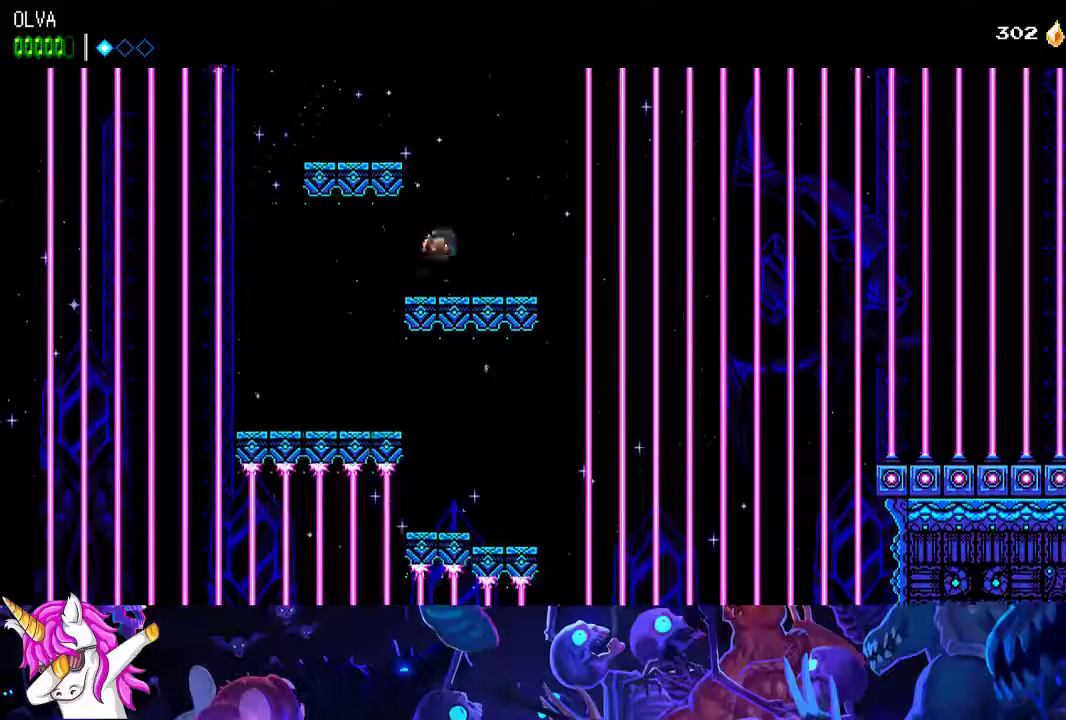
{"buttons": [], "left_stick": "left", "events": [[67, "A", "down"], [200, "left_stick", "left"], [483, "A", "up"]]}
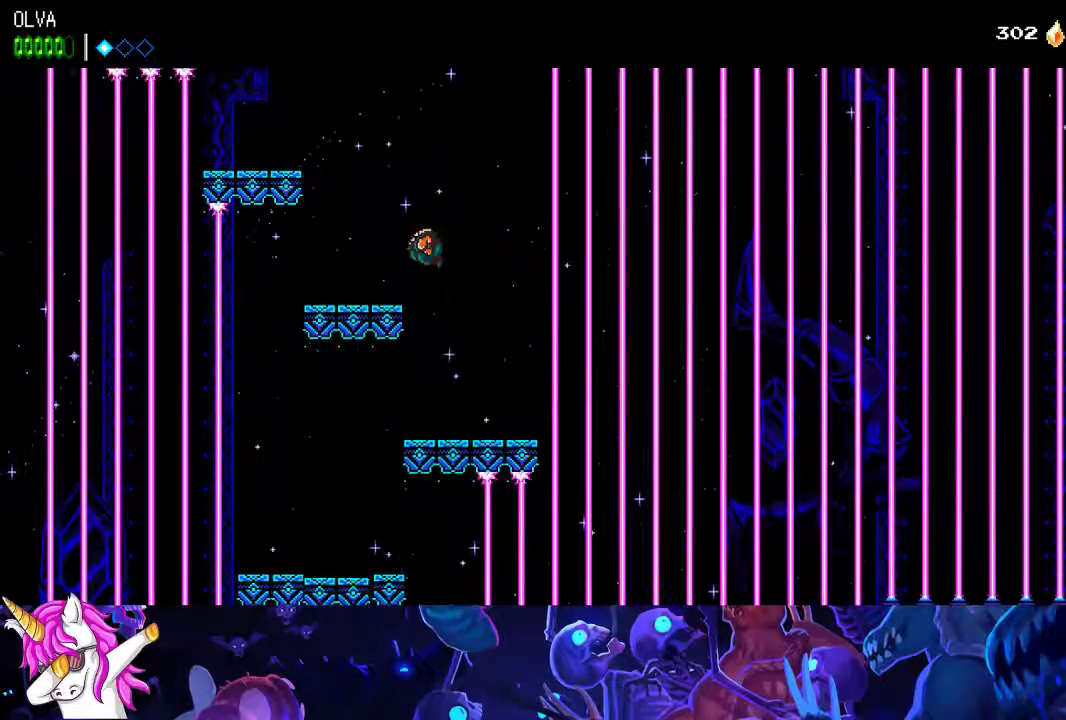
{"buttons": ["A"], "left_stick": "left", "events": [[217, "A", "down"]]}
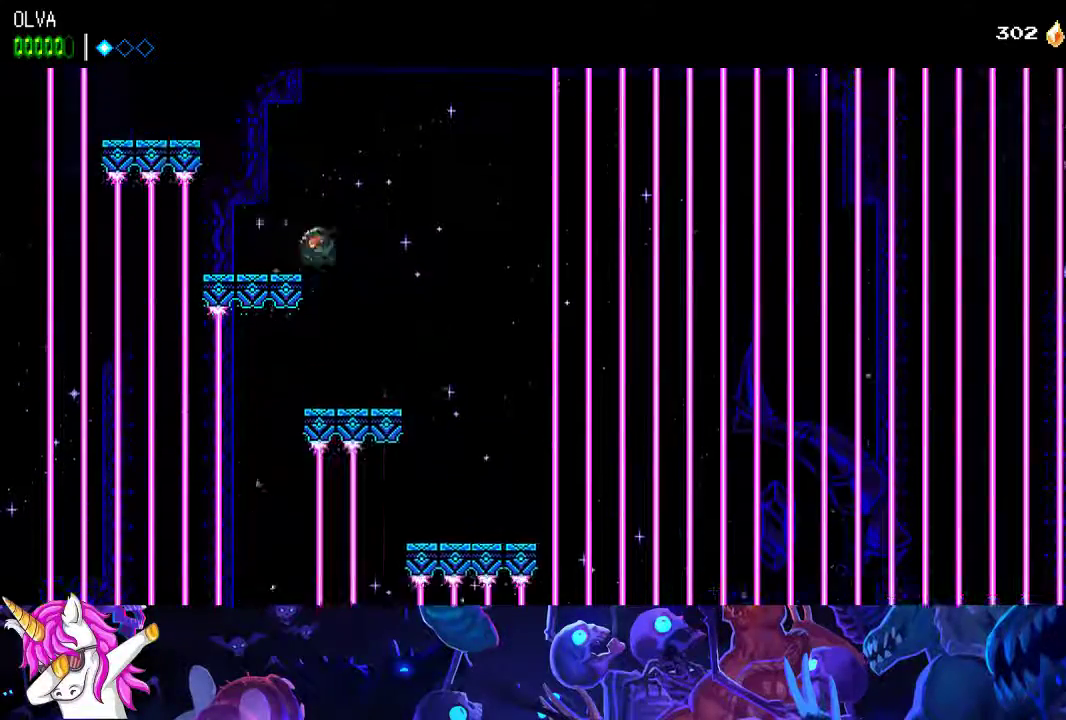
{"buttons": ["A"], "left_stick": "center", "events": [[33, "left_stick", "center"], [117, "A", "up"], [300, "left_stick", "left"], [383, "A", "down"], [483, "left_stick", "center"]]}
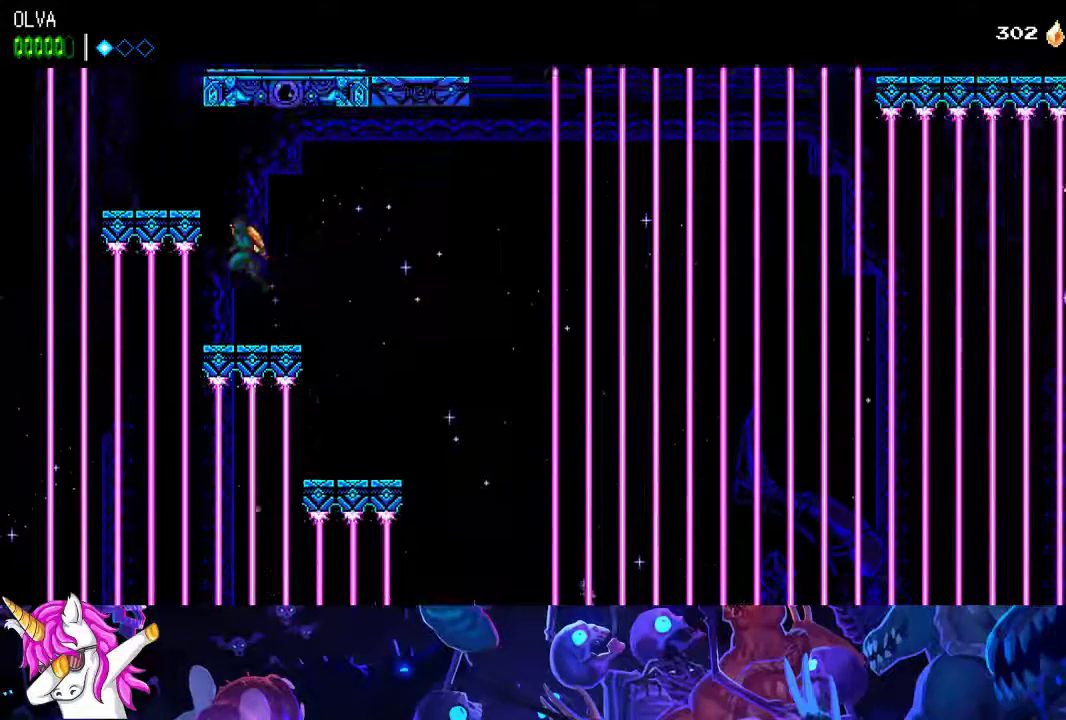
{"buttons": [], "left_stick": "left", "events": [[117, "left_stick", "left"], [267, "A", "up"]]}
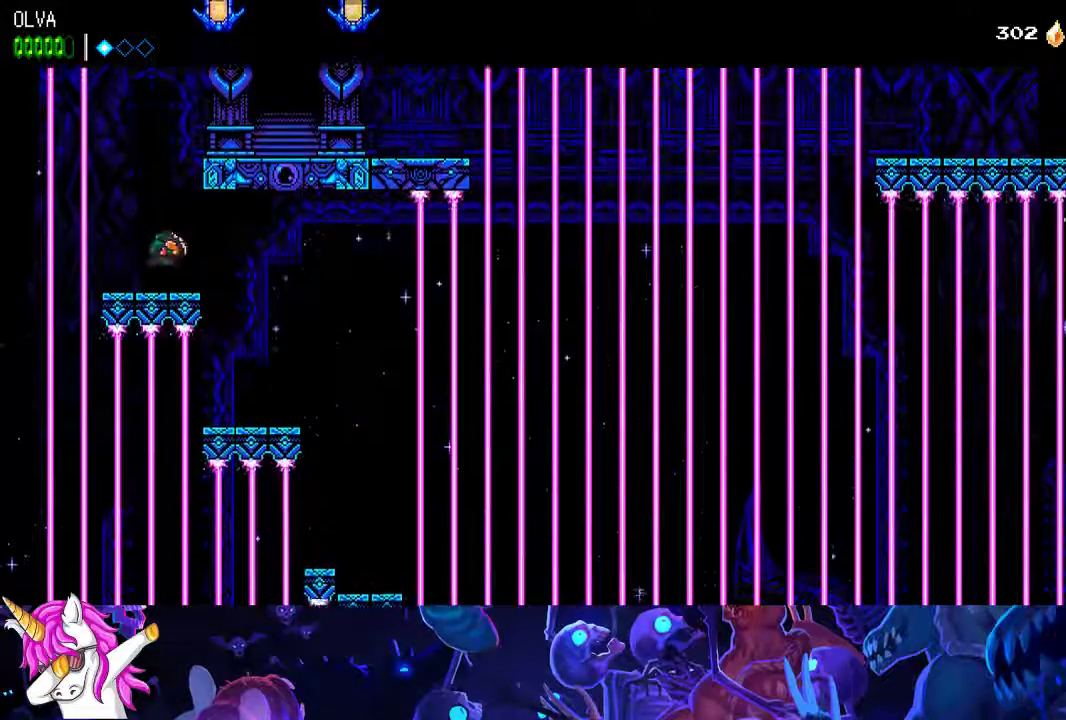
{"buttons": [], "left_stick": "right", "events": [[50, "A", "down"], [83, "left_stick", "up"], [150, "left_stick", "right"], [417, "A", "up"]]}
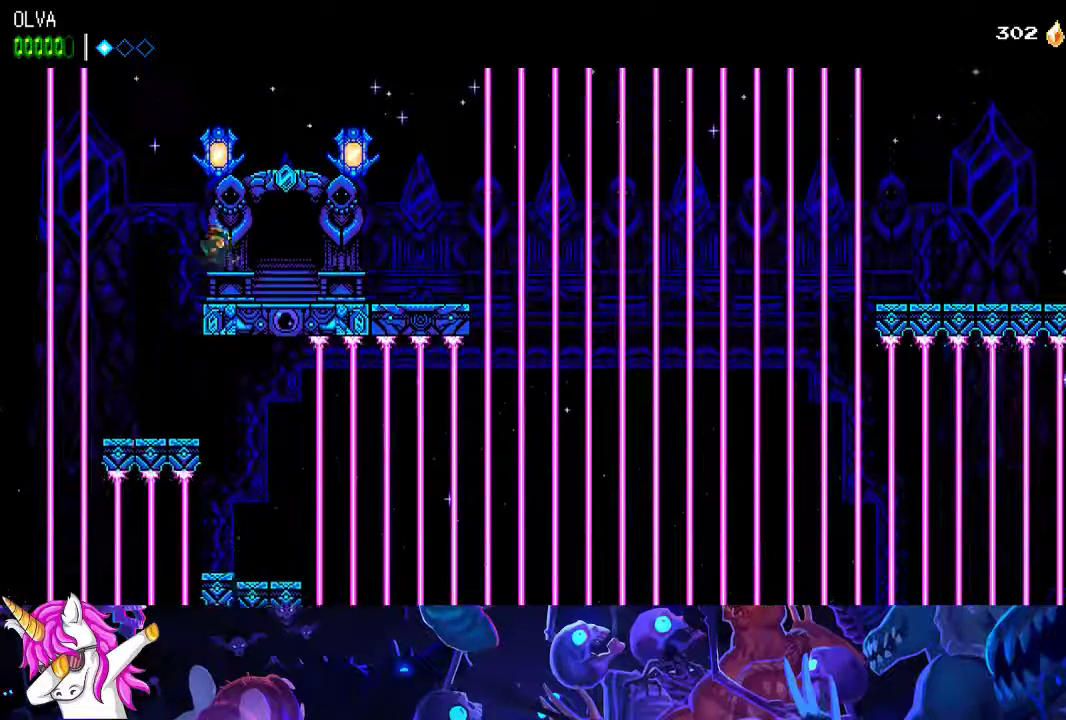
{"buttons": ["A", "X"], "left_stick": "right", "events": [[17, "left_stick", "center"], [217, "A", "down"], [333, "left_stick", "up"], [400, "X", "down"], [500, "left_stick", "right"]]}
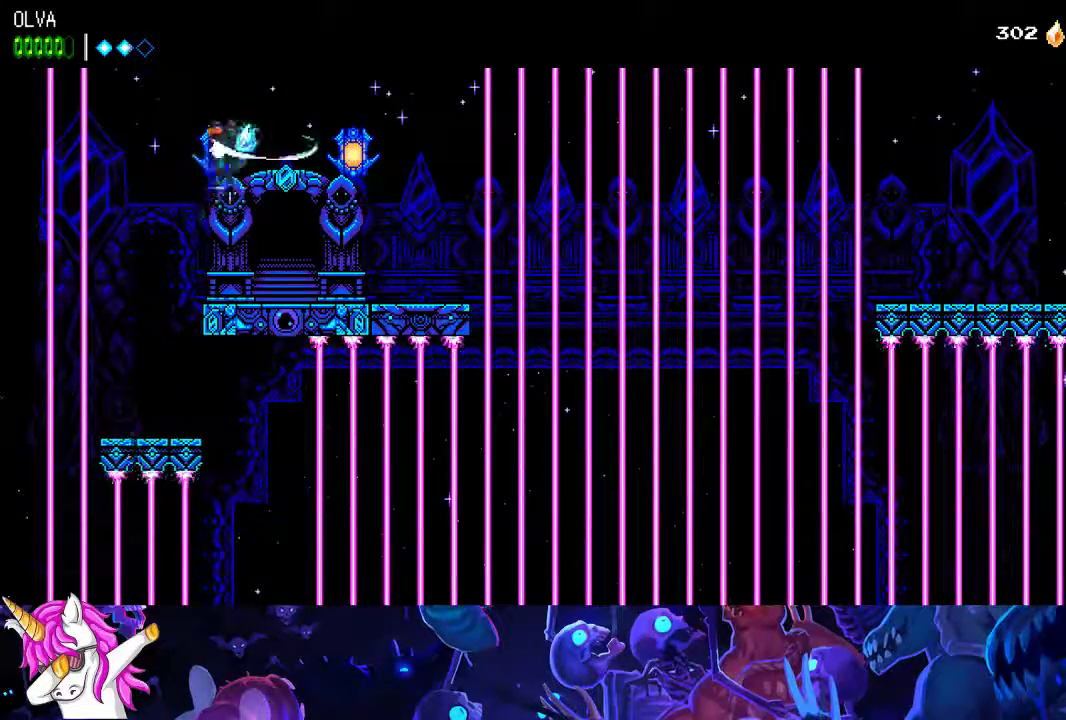
{"buttons": [], "left_stick": "up", "events": [[17, "X", "up"], [33, "A", "up"], [400, "left_stick", "up"]]}
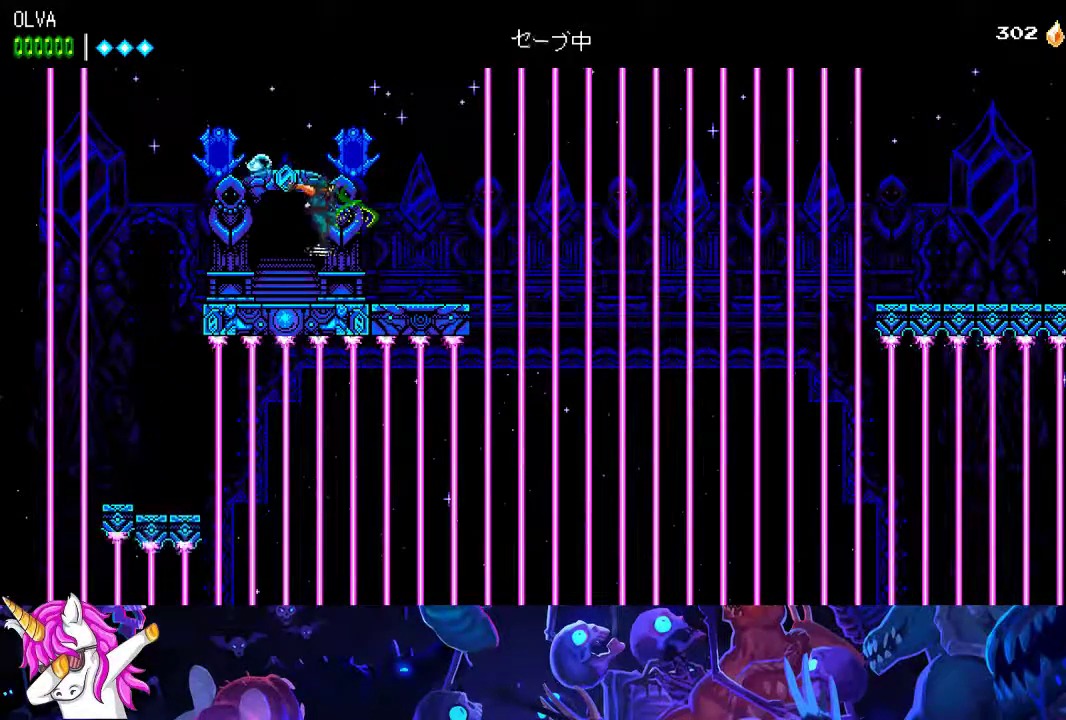
{"buttons": [], "left_stick": "up-right", "events": [[50, "left_stick", "up-right"]]}
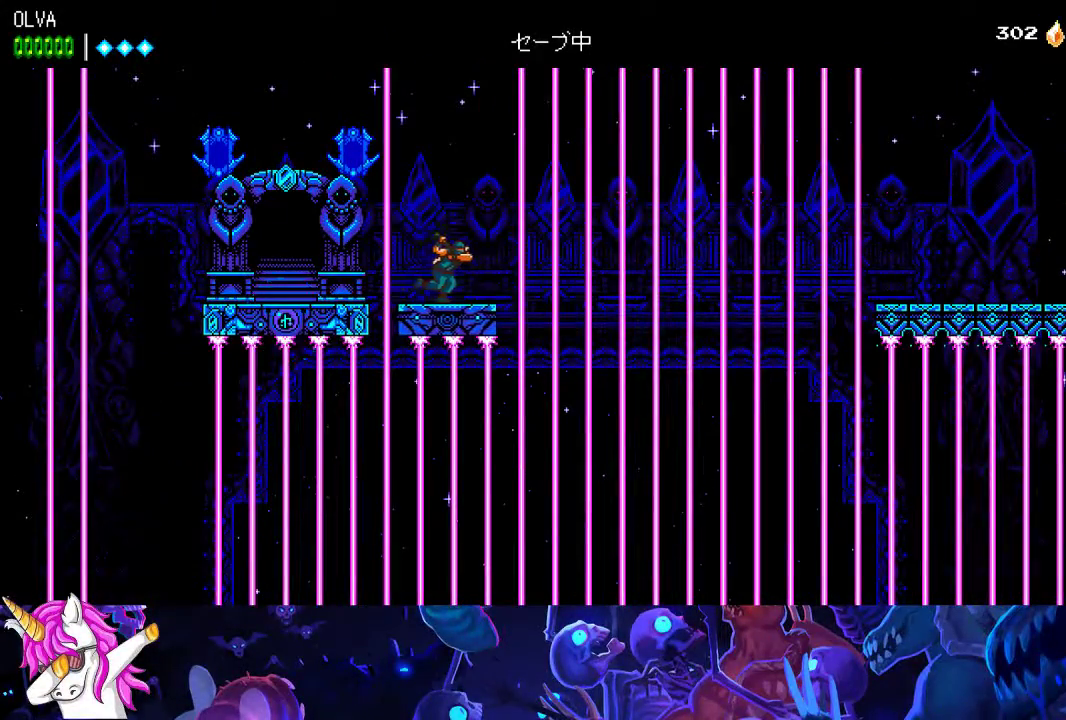
{"buttons": [], "left_stick": "center", "events": [[100, "left_stick", "center"]]}
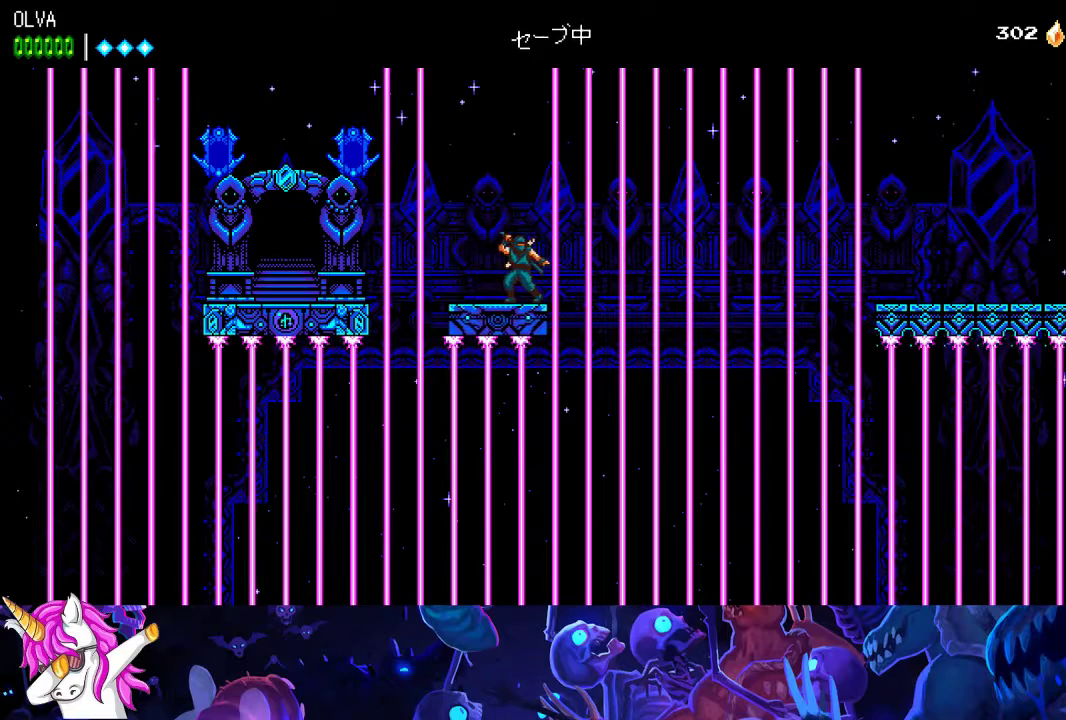
{"buttons": [], "left_stick": "center", "events": []}
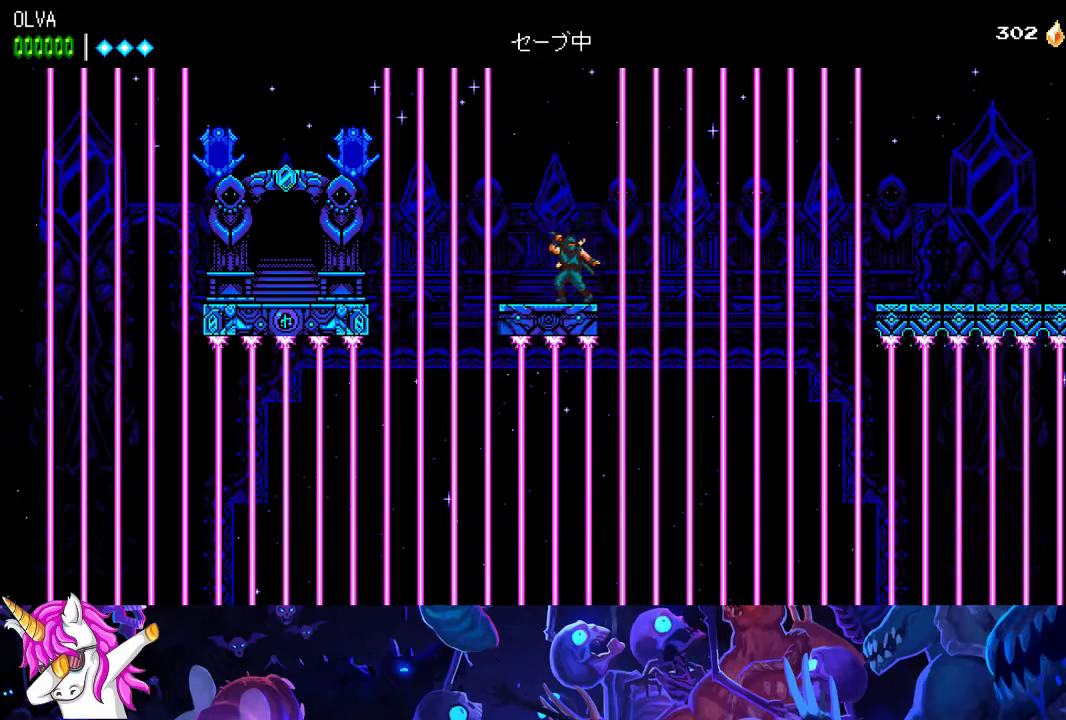
{"buttons": [], "left_stick": "center", "events": []}
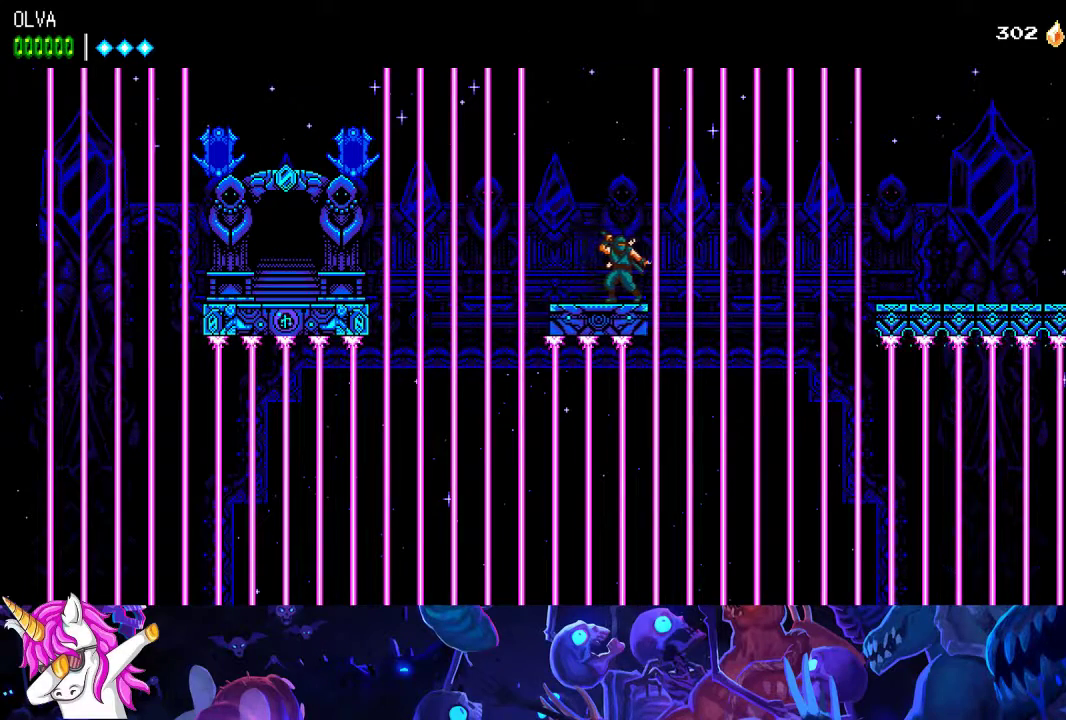
{"buttons": [], "left_stick": "center", "events": []}
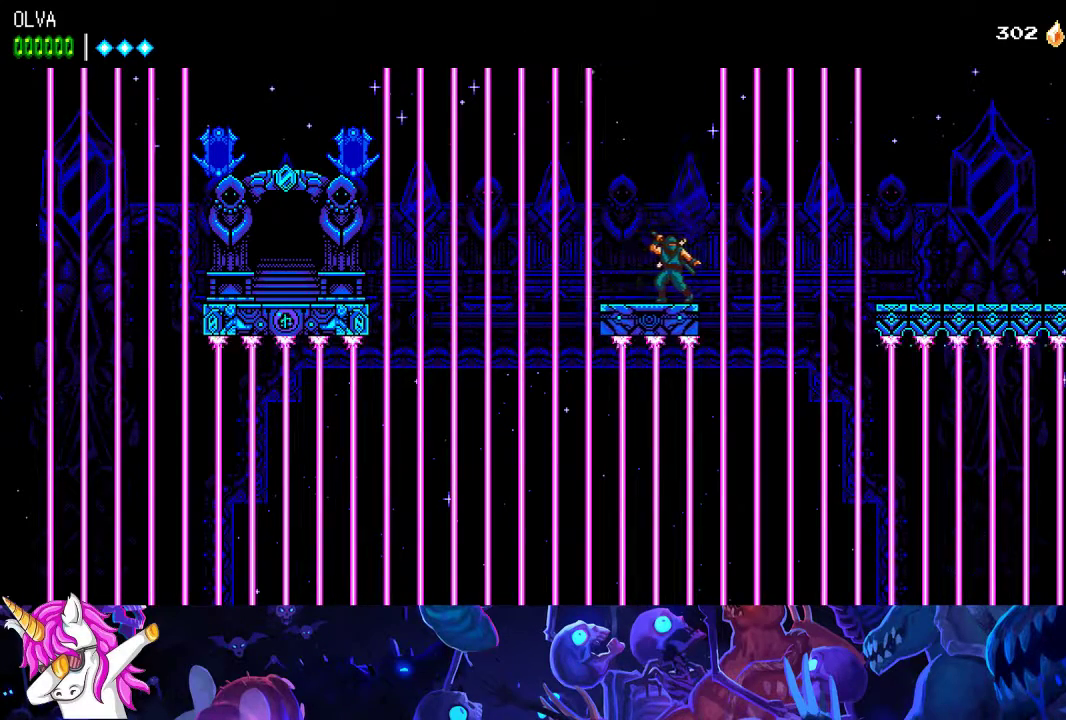
{"buttons": [], "left_stick": "center", "events": []}
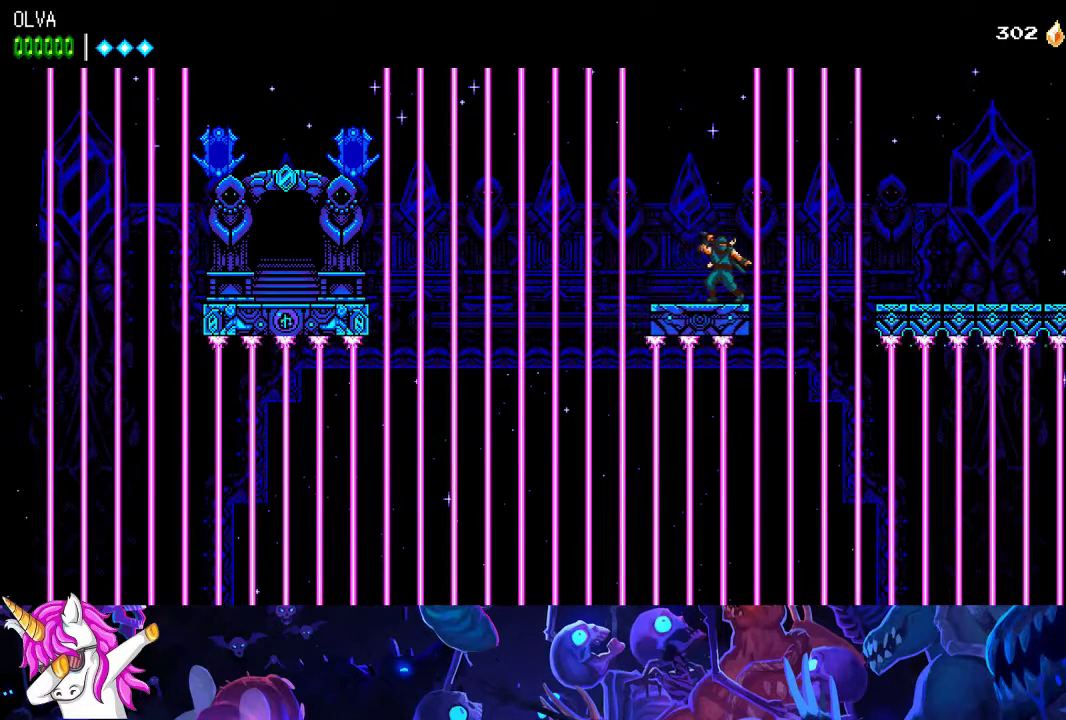
{"buttons": [], "left_stick": "center", "events": []}
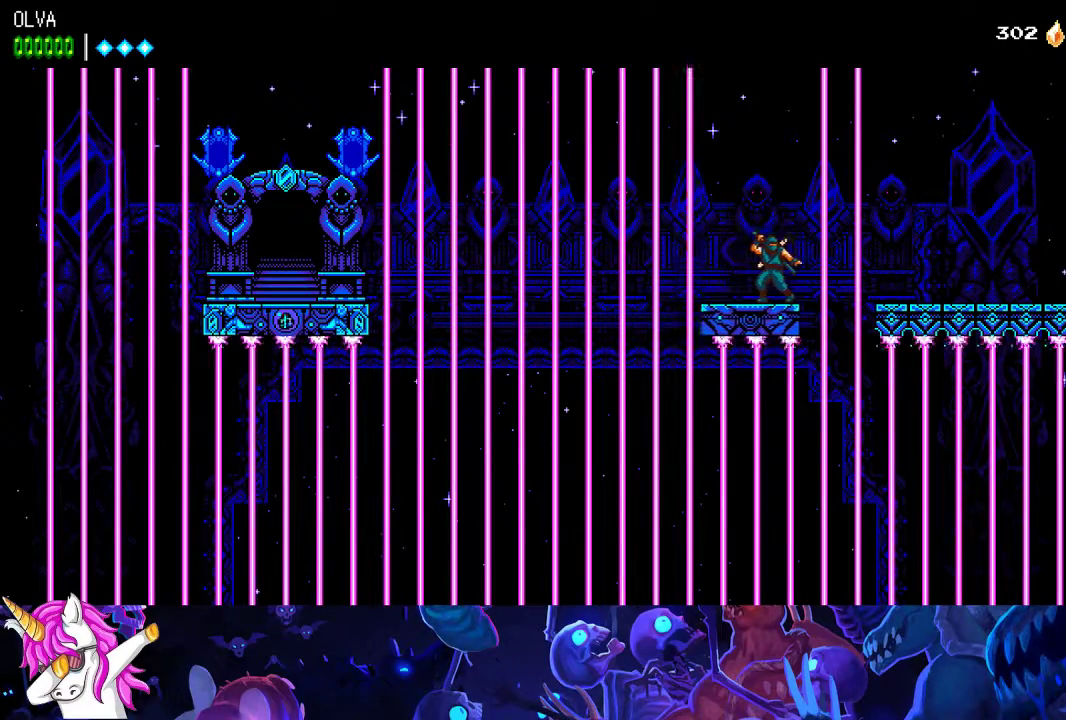
{"buttons": [], "left_stick": "center", "events": []}
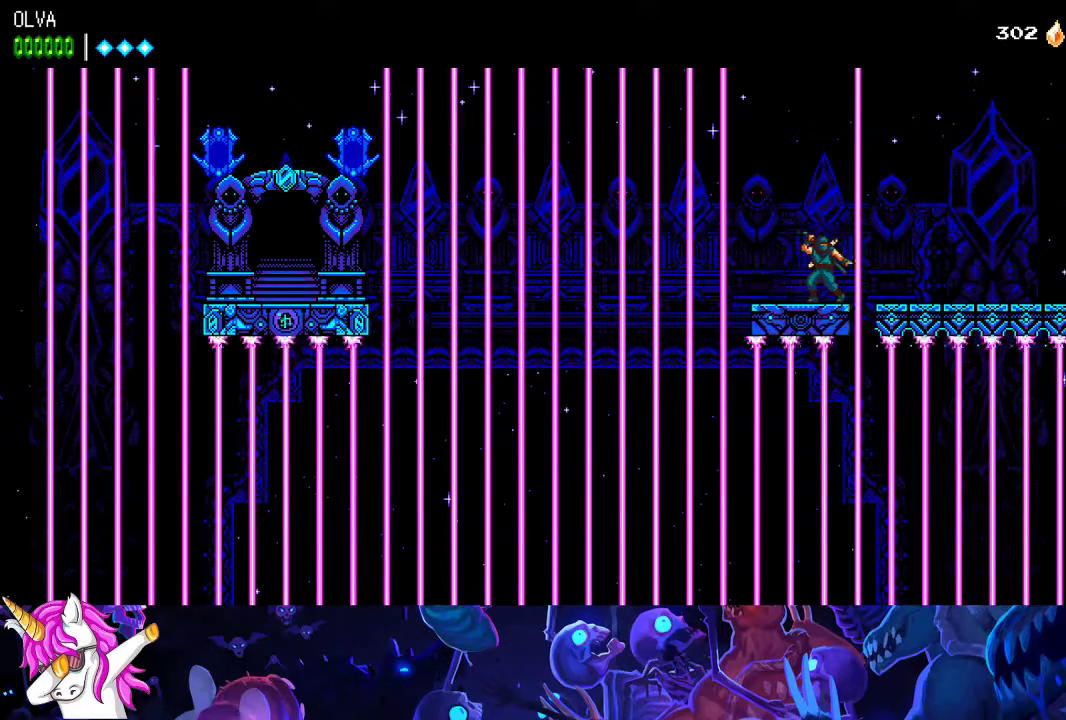
{"buttons": [], "left_stick": "right", "events": [[167, "left_stick", "right"]]}
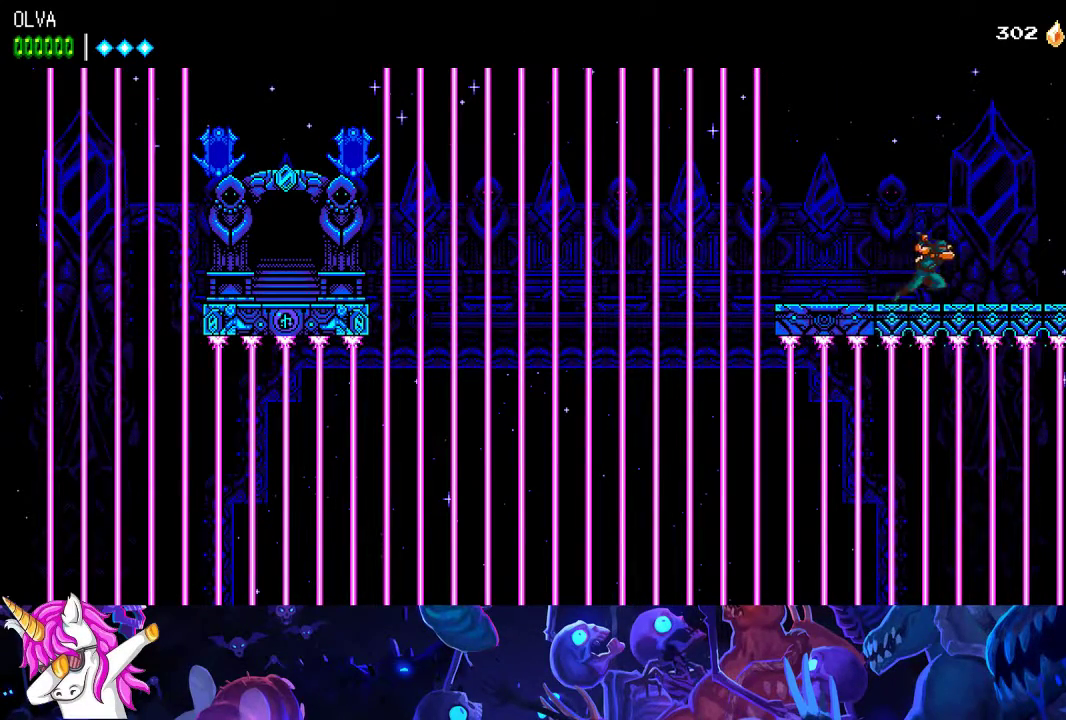
{"buttons": [], "left_stick": "right", "events": []}